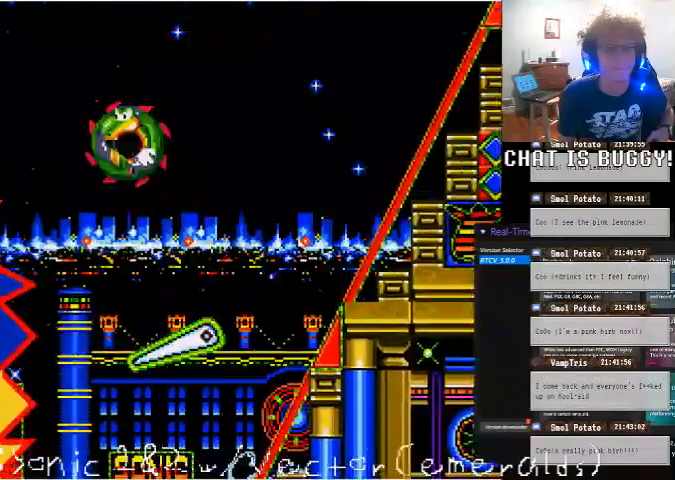
Gameplay with a controller (Xbox layout); each line is a JSON object with the inputs held at the frame after it. "events" lists button and stick changes between this image and that frame as [ms after this image, input, new state], when the widget could be followed in between. Not read: L1 L2 L3 R1 R2 R3 X Y.
{"buttons": [], "left_stick": "center", "right_stick": "center", "events": [[100, "DPAD_LEFT", "up"]]}
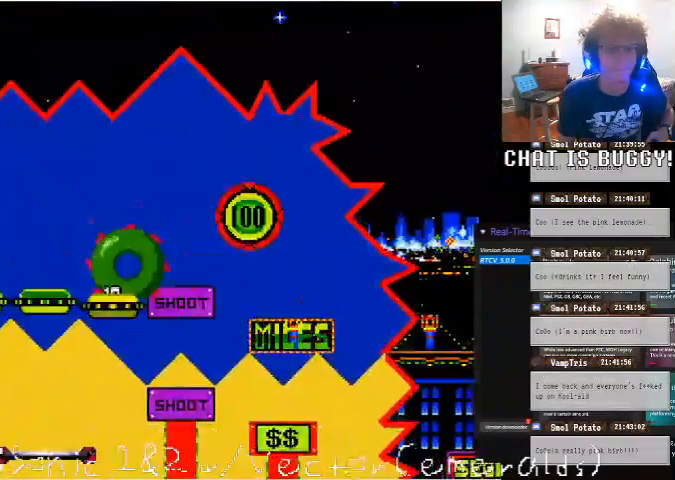
{"buttons": ["DPAD_RIGHT"], "left_stick": "center", "right_stick": "center", "events": [[100, "DPAD_RIGHT", "down"], [200, "A", "down"], [350, "A", "up"]]}
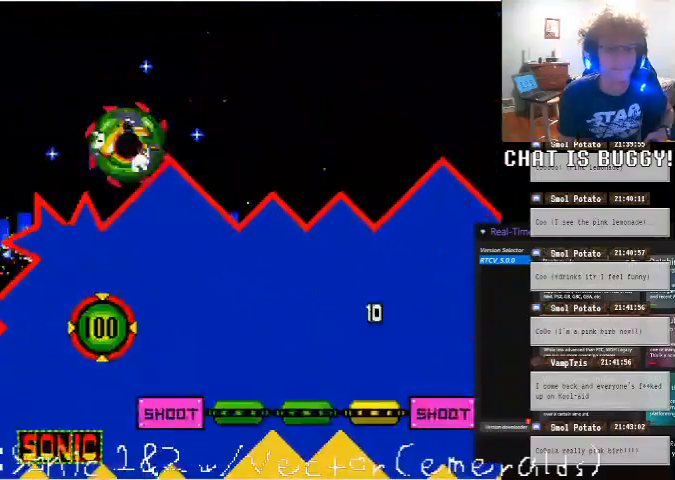
{"buttons": [], "left_stick": "center", "right_stick": "center", "events": [[500, "DPAD_RIGHT", "up"]]}
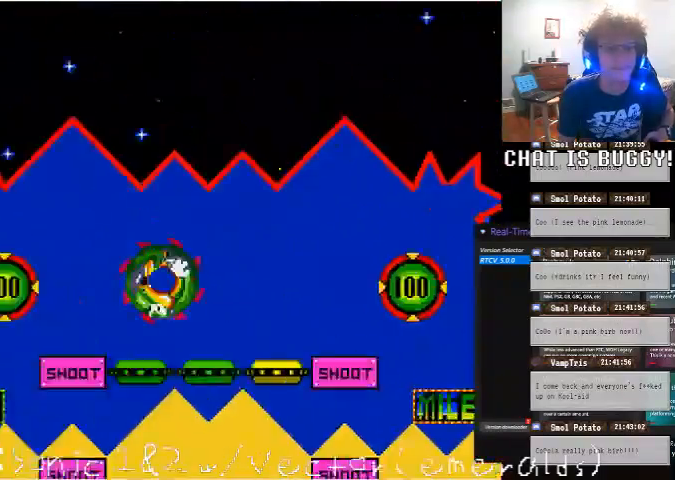
{"buttons": ["DPAD_LEFT"], "left_stick": "center", "right_stick": "center", "events": [[50, "DPAD_LEFT", "down"]]}
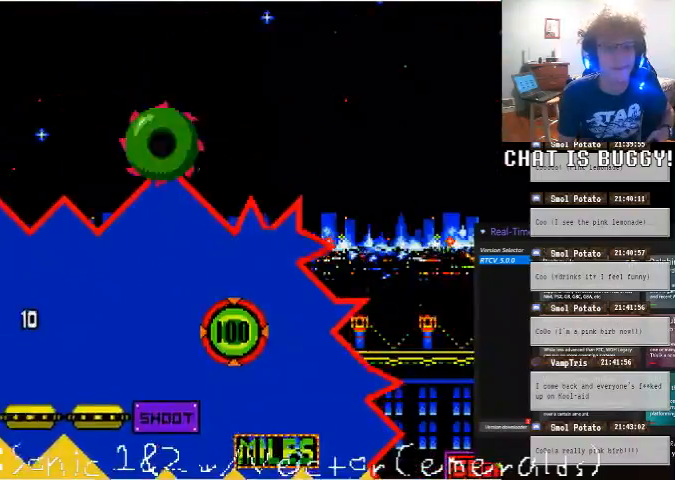
{"buttons": ["DPAD_RIGHT"], "left_stick": "center", "right_stick": "center", "events": [[250, "DPAD_LEFT", "up"], [350, "DPAD_RIGHT", "down"]]}